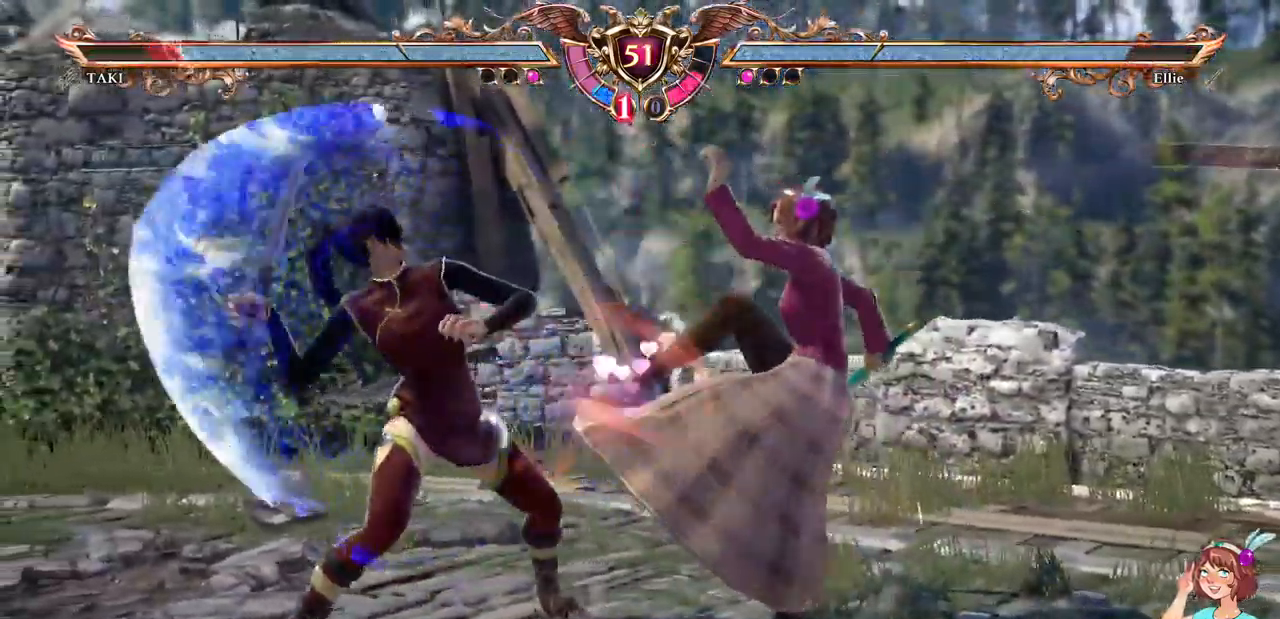
Gameplay with a controller (Xbox layout); each line is a JSON object with the inputs held at the frame after it (dt_ms = milliseconds from this image to that frame). "events" lists button and stick changes between this image and that frame as [ms after this image, input, new state], when the widget could be followed in between. Not read: L3 R3 SELECT START.
{"dt_ms": 500, "buttons": ["A", "X"], "events": [[234, "DPAD_LEFT", "down"], [400, "A", "down"], [400, "DPAD_LEFT", "up"], [400, "X", "down"]]}
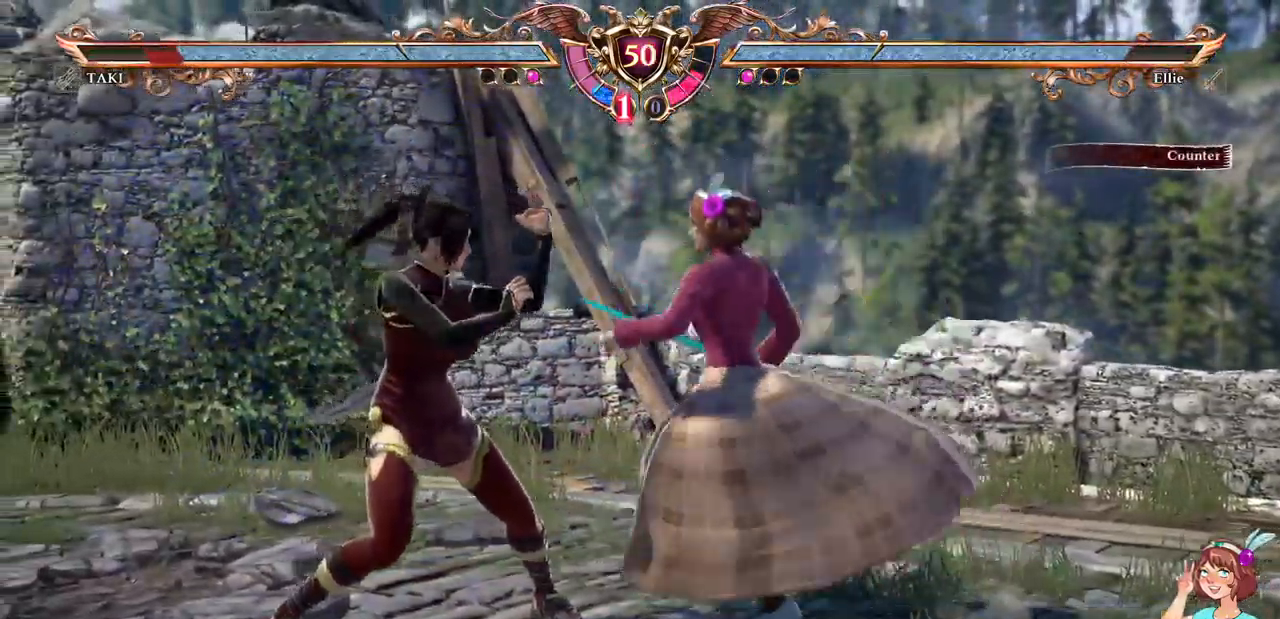
{"dt_ms": 484, "buttons": [], "events": [[34, "A", "up"], [50, "X", "up"]]}
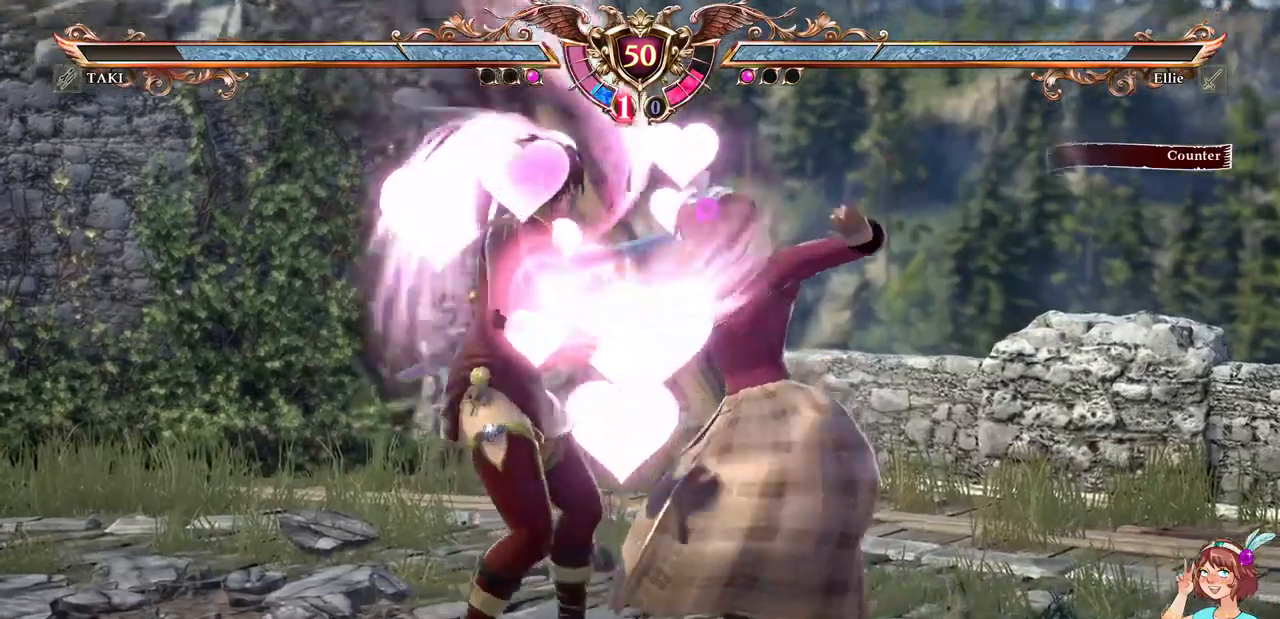
{"dt_ms": 500, "buttons": ["L2"], "events": [[483, "L2", "down"]]}
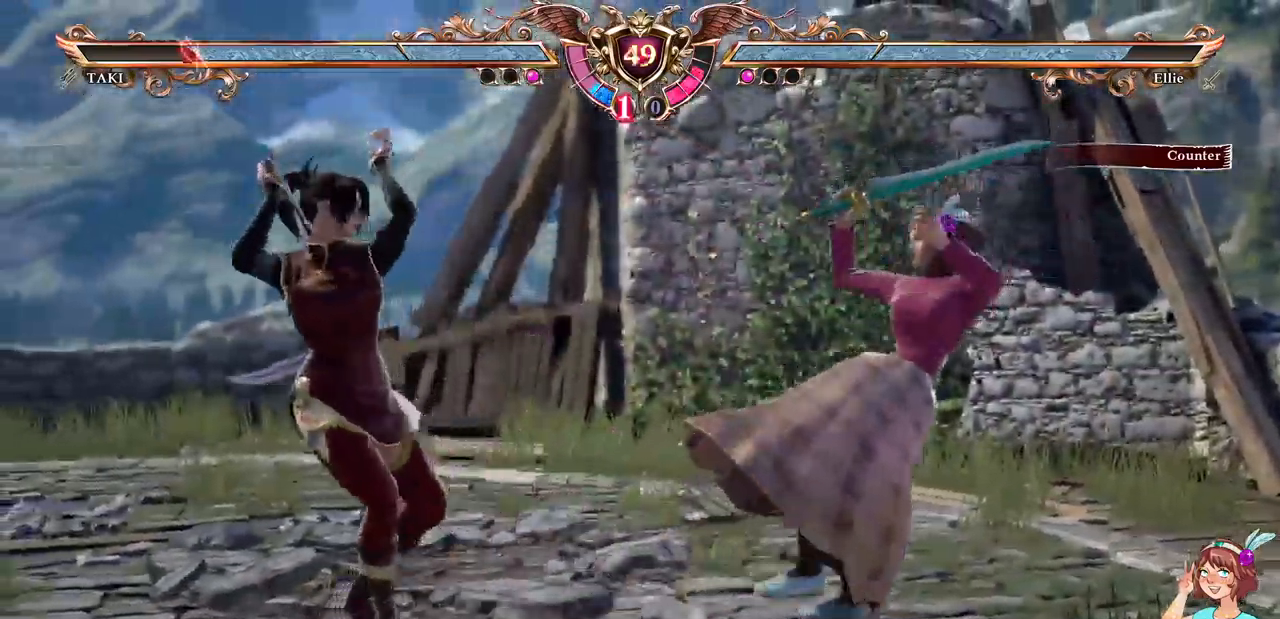
{"dt_ms": 1000, "buttons": ["DPAD_LEFT"]}
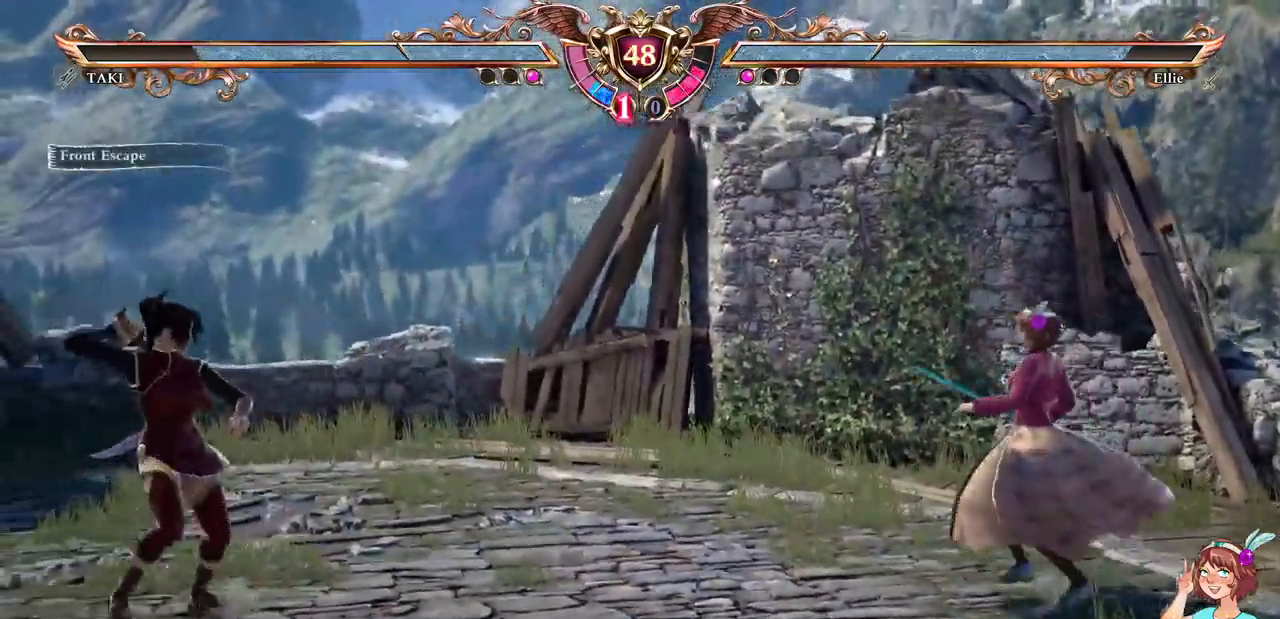
{"dt_ms": 1000, "buttons": []}
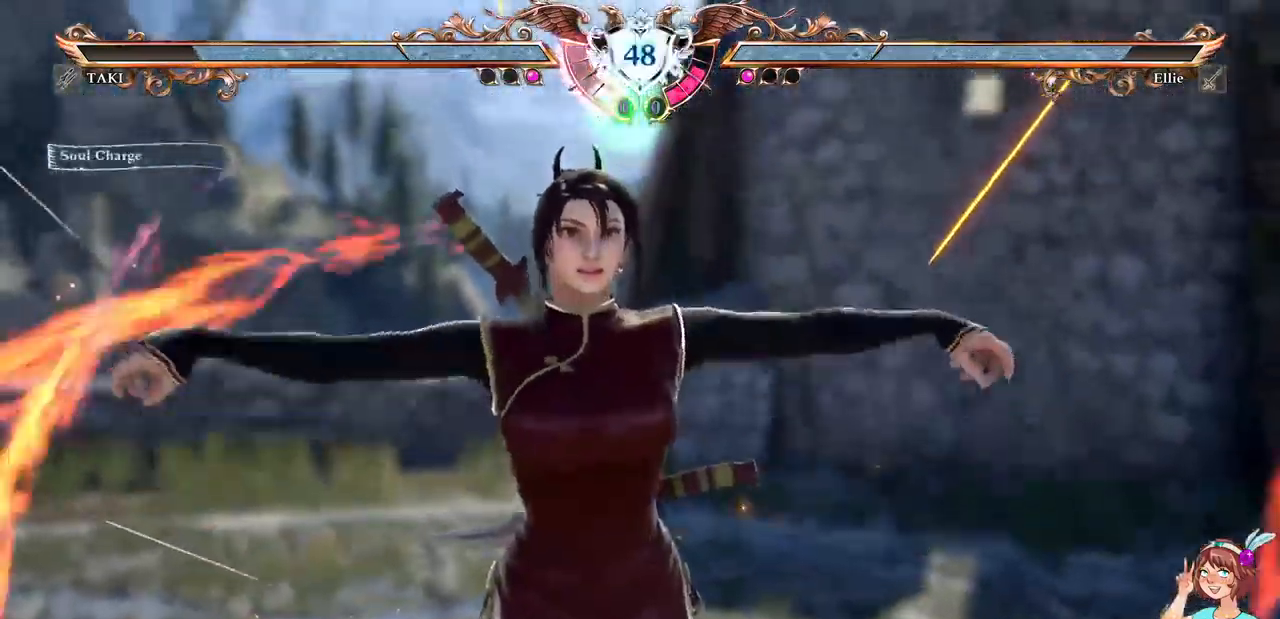
{"dt_ms": 1000, "buttons": ["A"]}